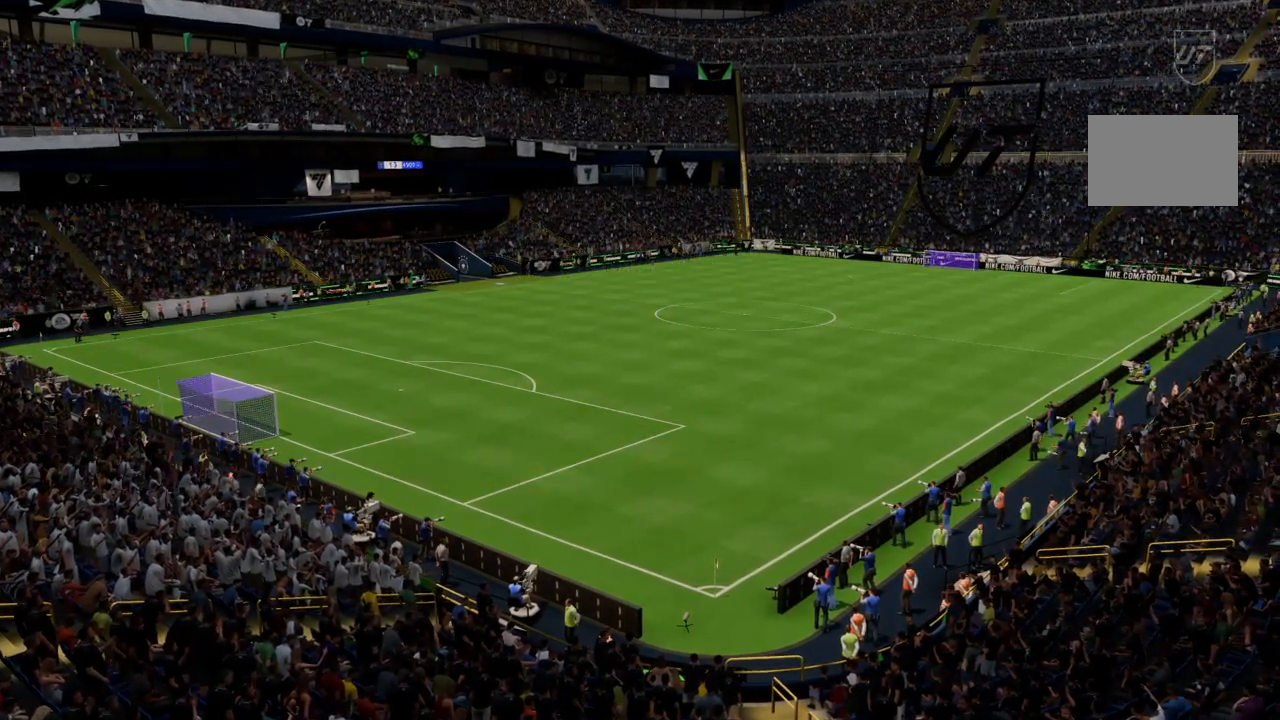
Gameplay with a controller (PlayStation layout); each line is a JSON object with the inputs held at the frame after it. "events" lists button and stick changes between this image and that frame as [ms after this image, input, new state], when the widget could be followed in between. Not read: L3 R3.
{"buttons": [], "left_stick": "center", "right_stick": "center", "events": []}
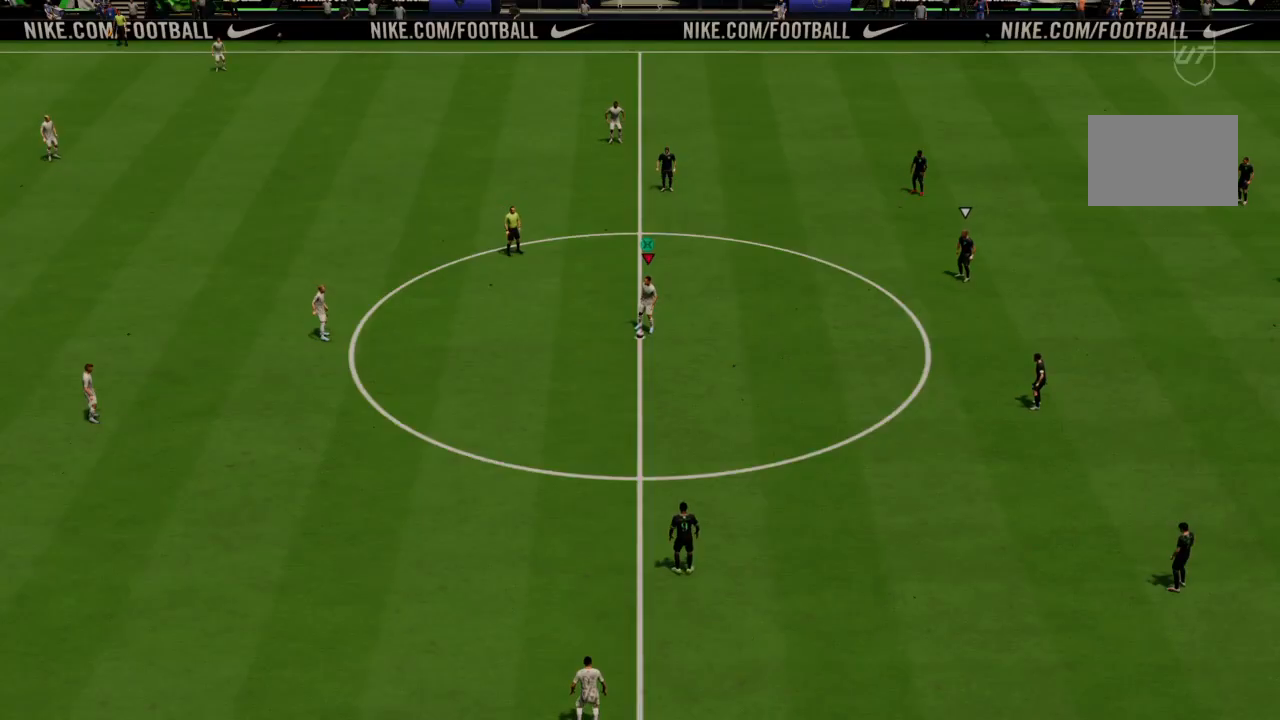
{"buttons": [], "left_stick": "center", "right_stick": "center", "events": []}
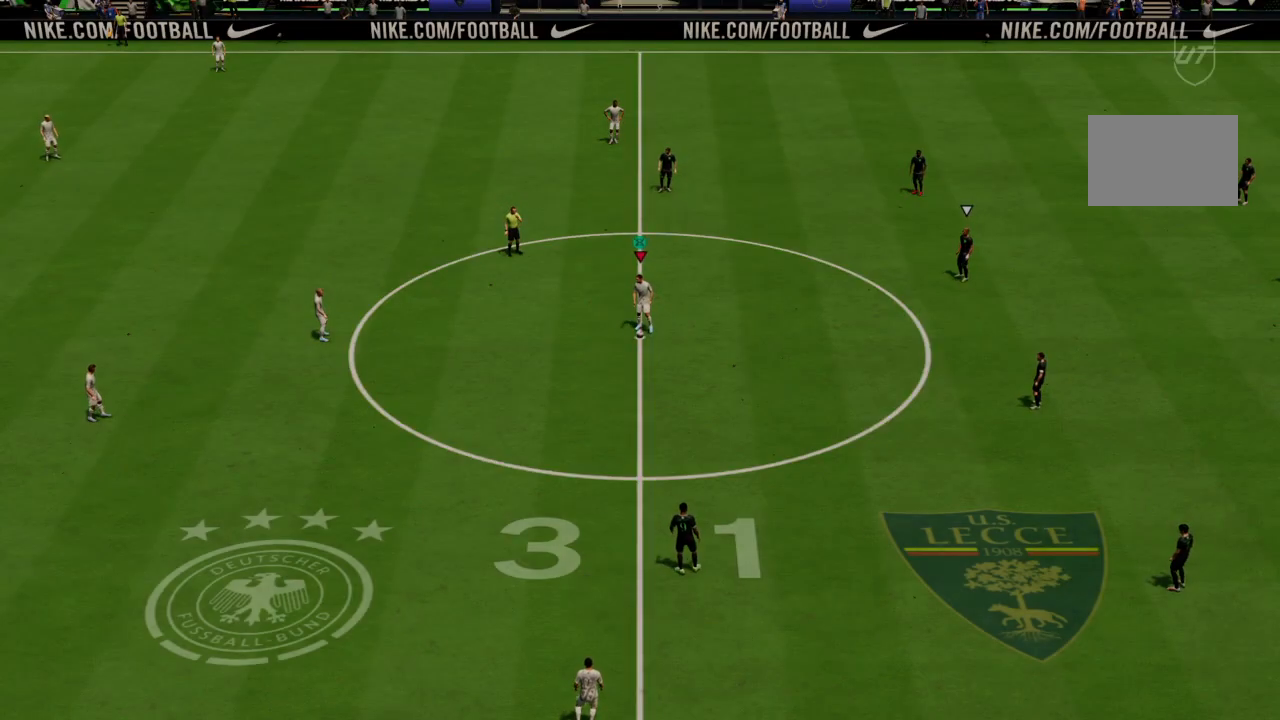
{"buttons": [], "left_stick": "center", "right_stick": "center", "events": [[400, "CROSS", "down"], [467, "CROSS", "up"]]}
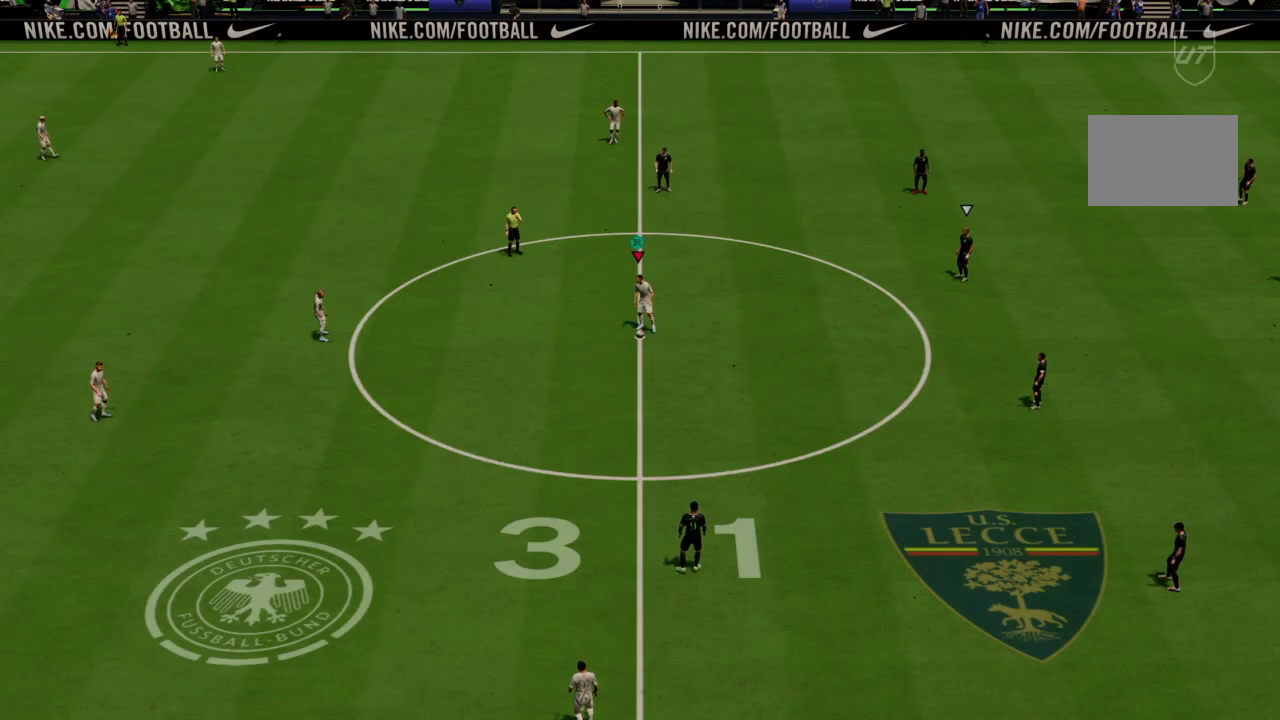
{"buttons": [], "left_stick": "center", "right_stick": "center", "events": []}
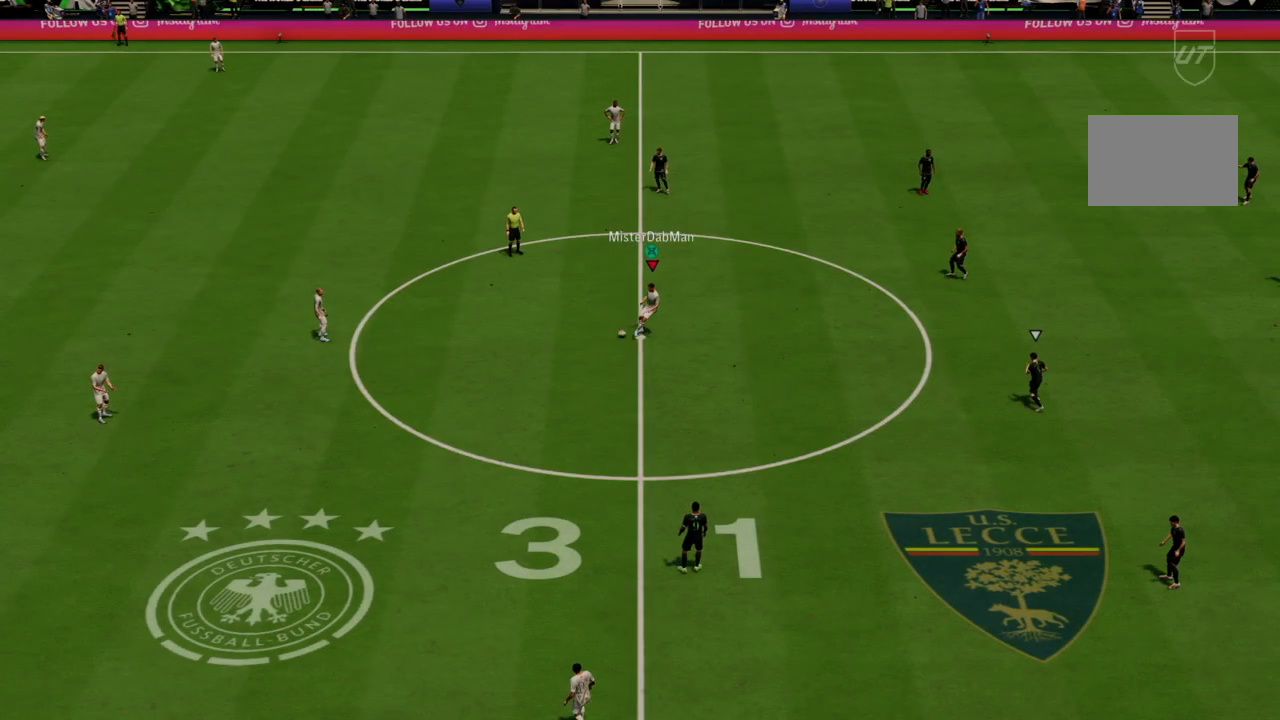
{"buttons": ["L2"], "left_stick": "down", "right_stick": "center", "events": [[300, "left_stick", "down"], [333, "L2", "down"]]}
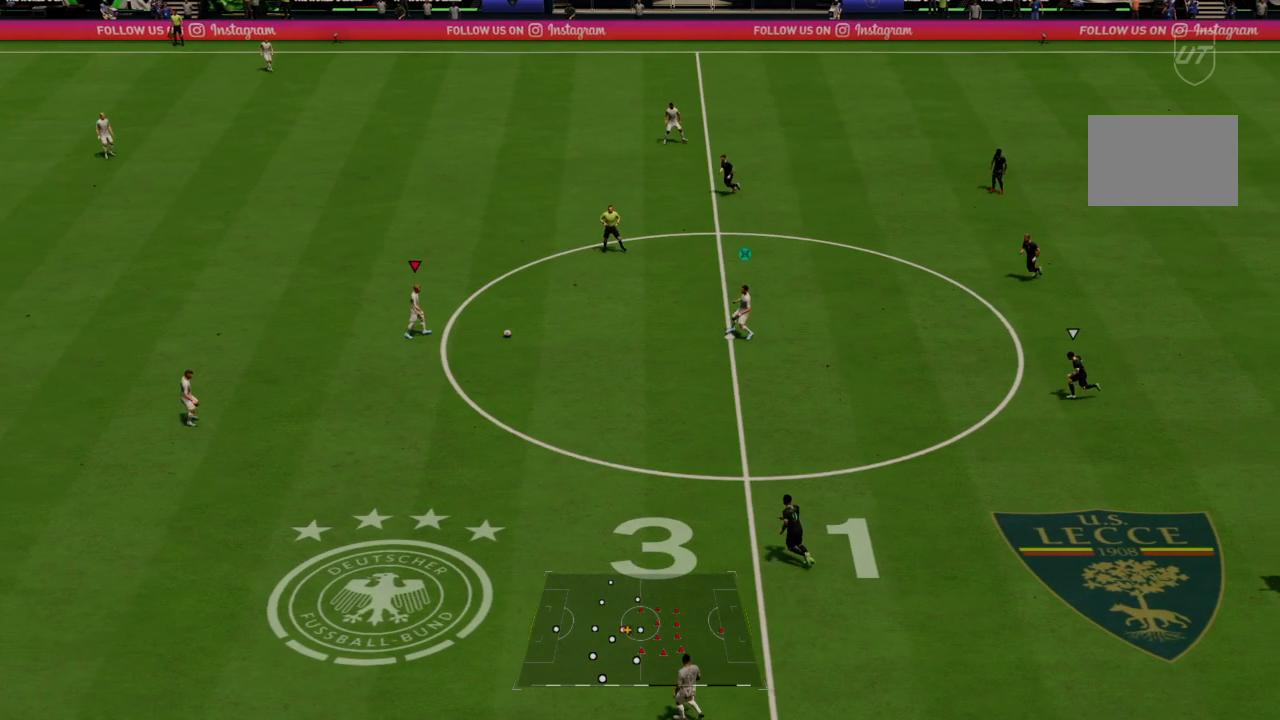
{"buttons": ["L2"], "left_stick": "down-left", "right_stick": "center", "events": [[334, "left_stick", "down-left"]]}
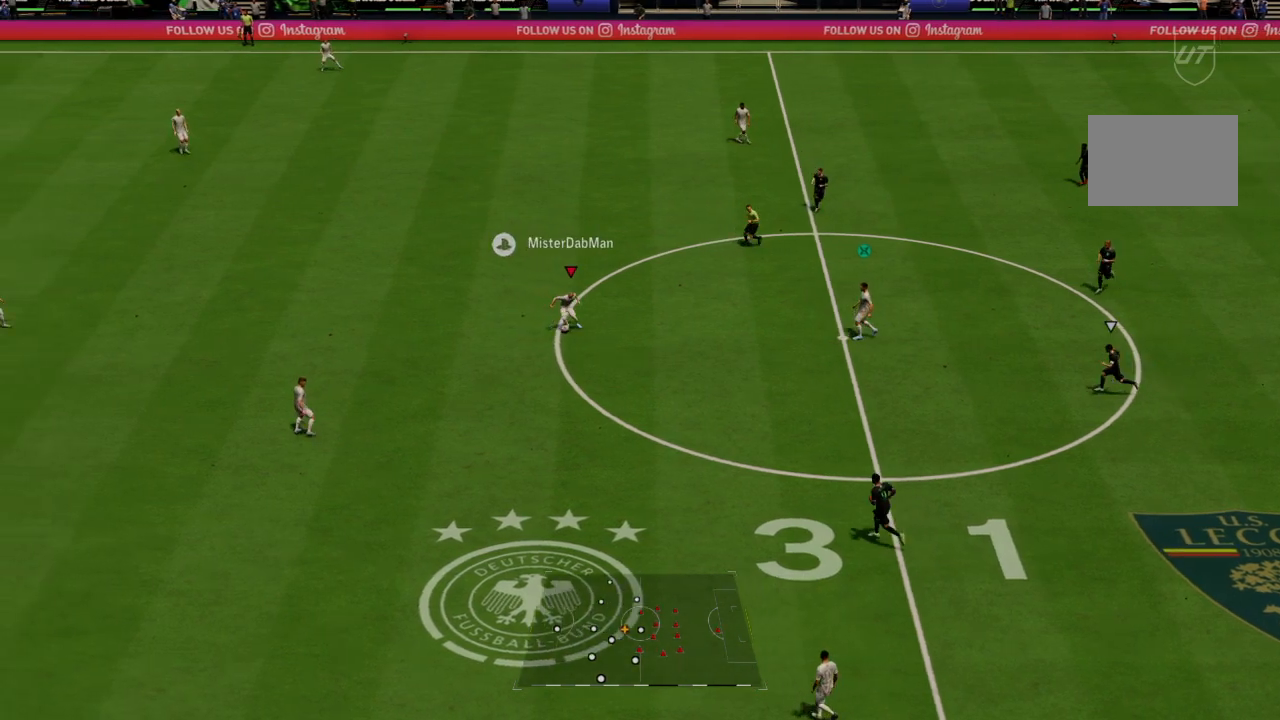
{"buttons": [], "left_stick": "down", "right_stick": "center", "events": [[100, "L2", "up"], [434, "left_stick", "down"]]}
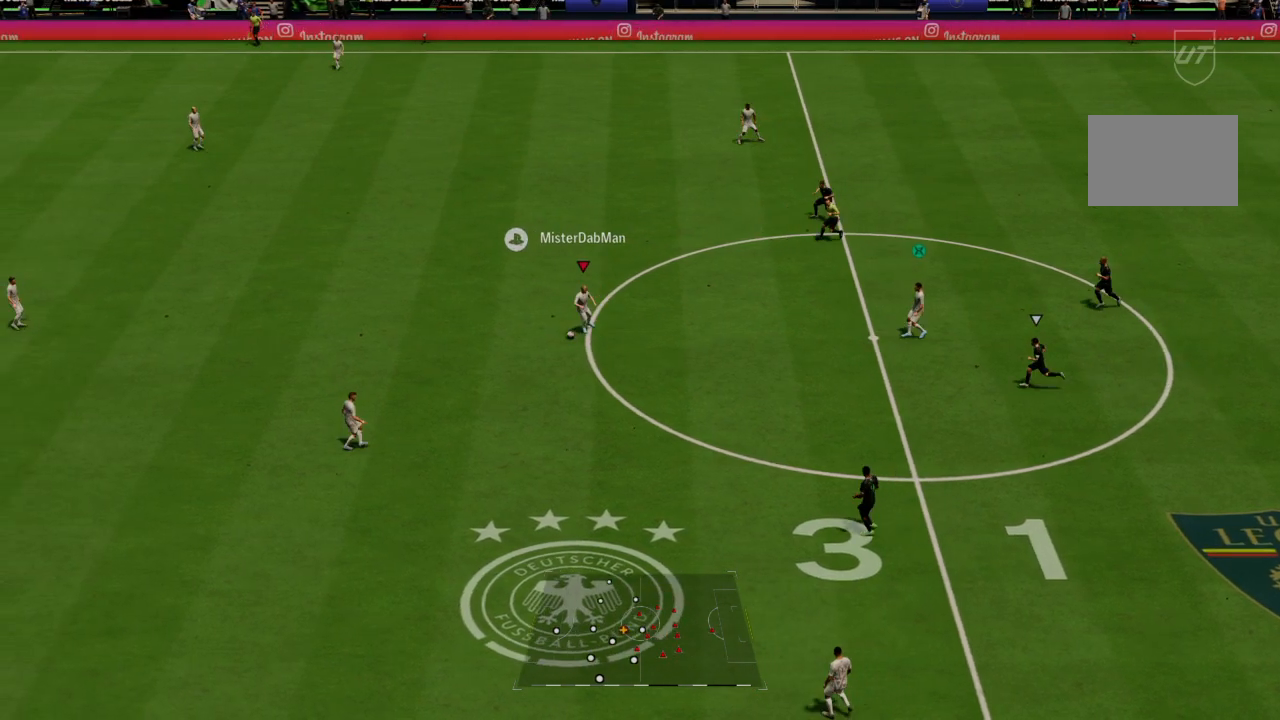
{"buttons": [], "left_stick": "down-right", "right_stick": "center", "events": [[67, "left_stick", "down-right"]]}
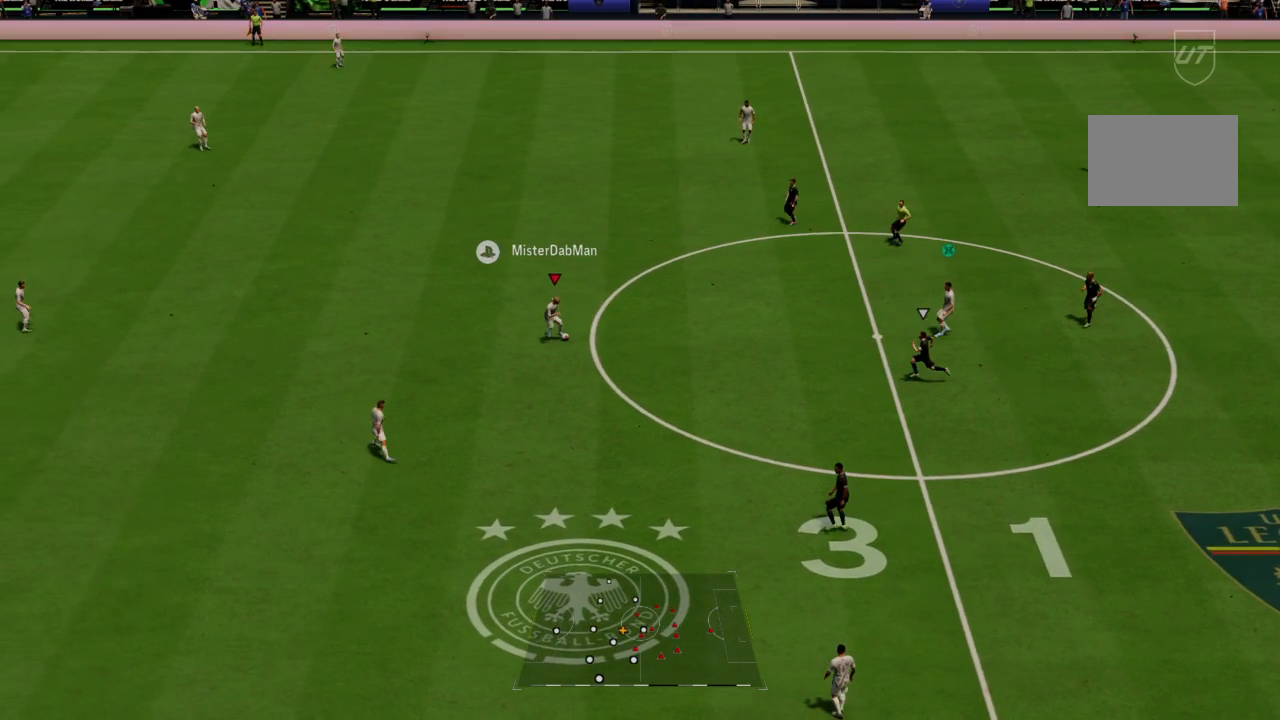
{"buttons": [], "left_stick": "up-right", "right_stick": "center", "events": [[267, "left_stick", "up-right"]]}
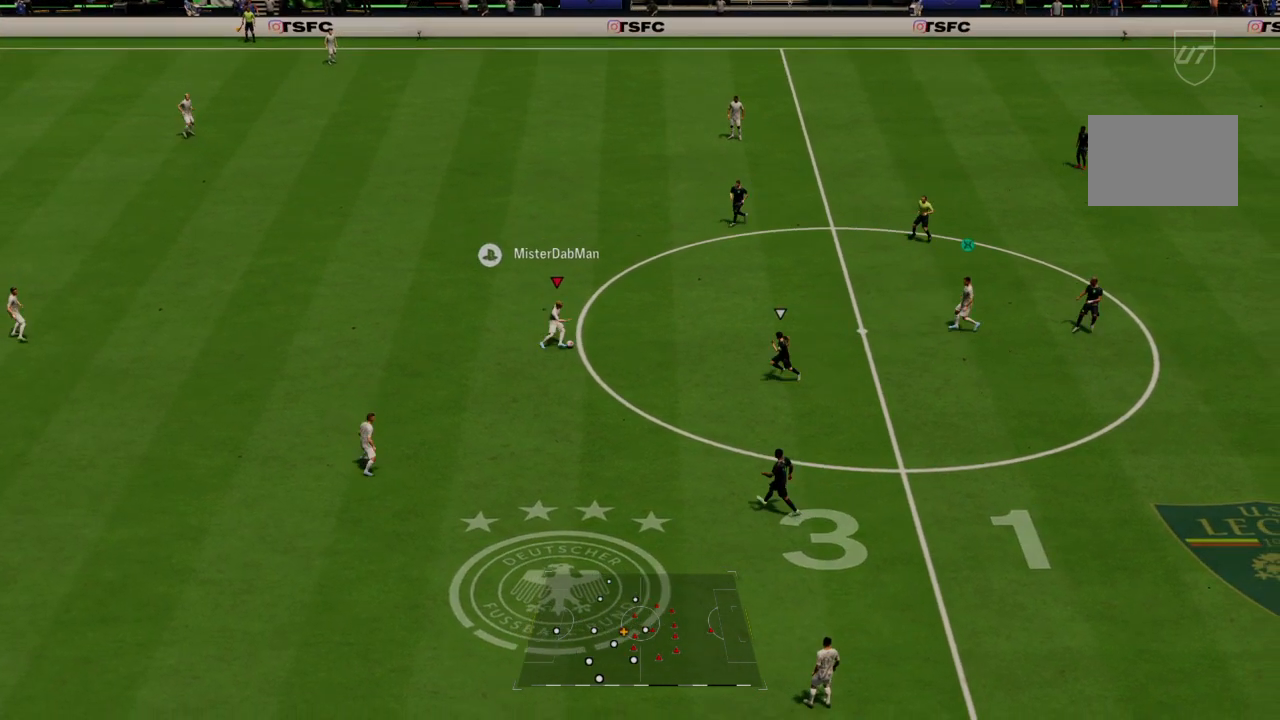
{"buttons": ["R2"], "left_stick": "up-right", "right_stick": "center", "events": [[67, "right_stick", "up-right"], [200, "right_stick", "center"], [301, "R2", "down"]]}
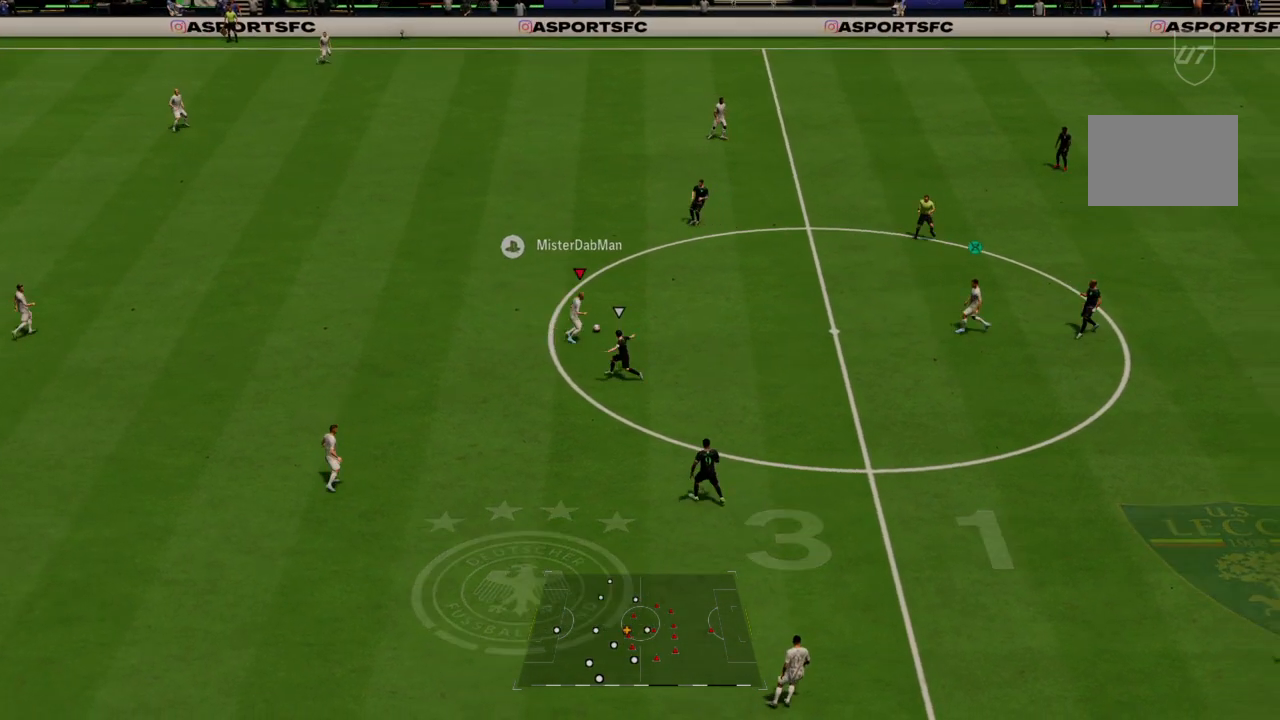
{"buttons": ["R2"], "left_stick": "up-right", "right_stick": "center", "events": []}
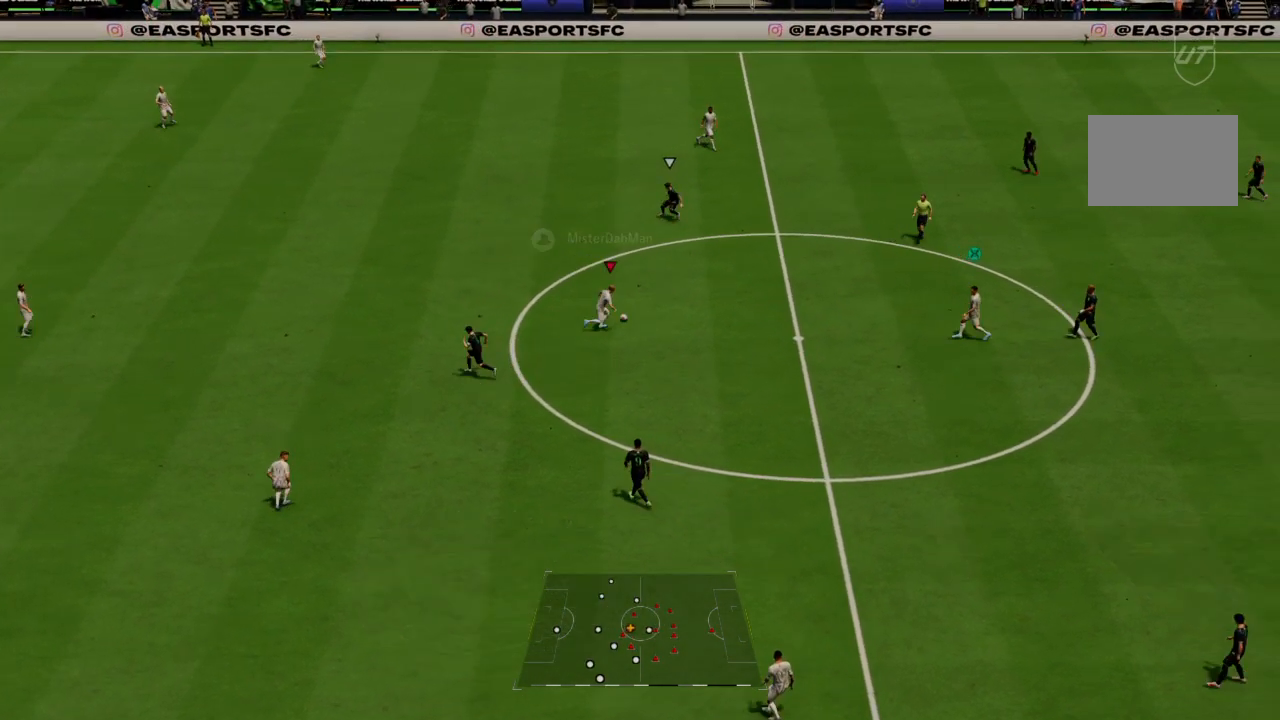
{"buttons": [], "left_stick": "right", "right_stick": "center", "events": [[67, "left_stick", "right"], [301, "R2", "up"]]}
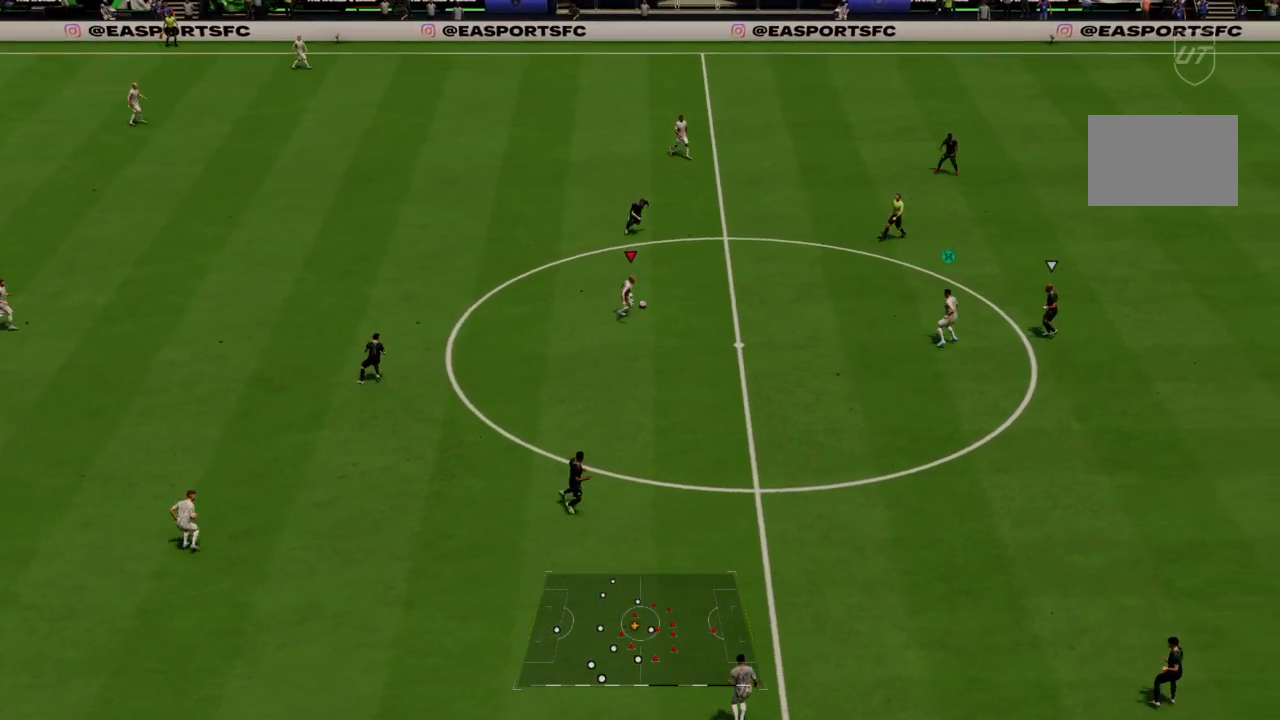
{"buttons": [], "left_stick": "down-right", "right_stick": "center"}
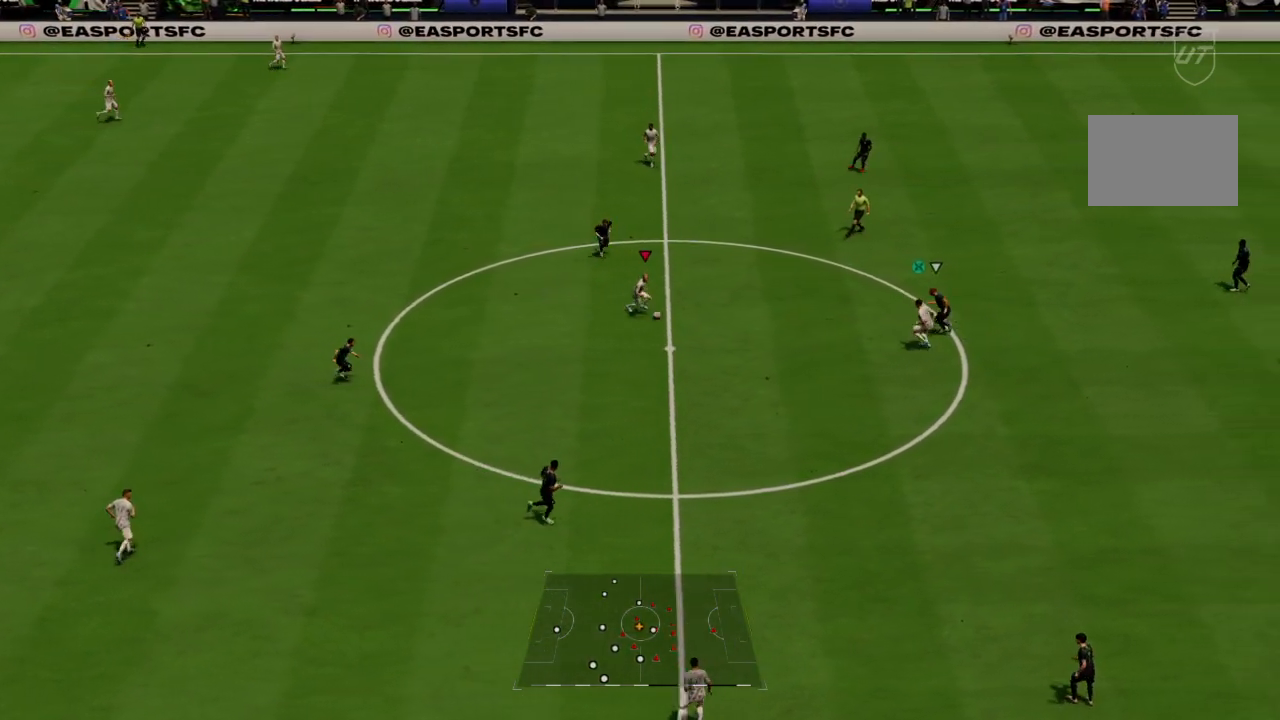
{"buttons": ["R1"], "left_stick": "up-right", "right_stick": "center", "events": [[234, "R1", "down"], [267, "left_stick", "up-right"]]}
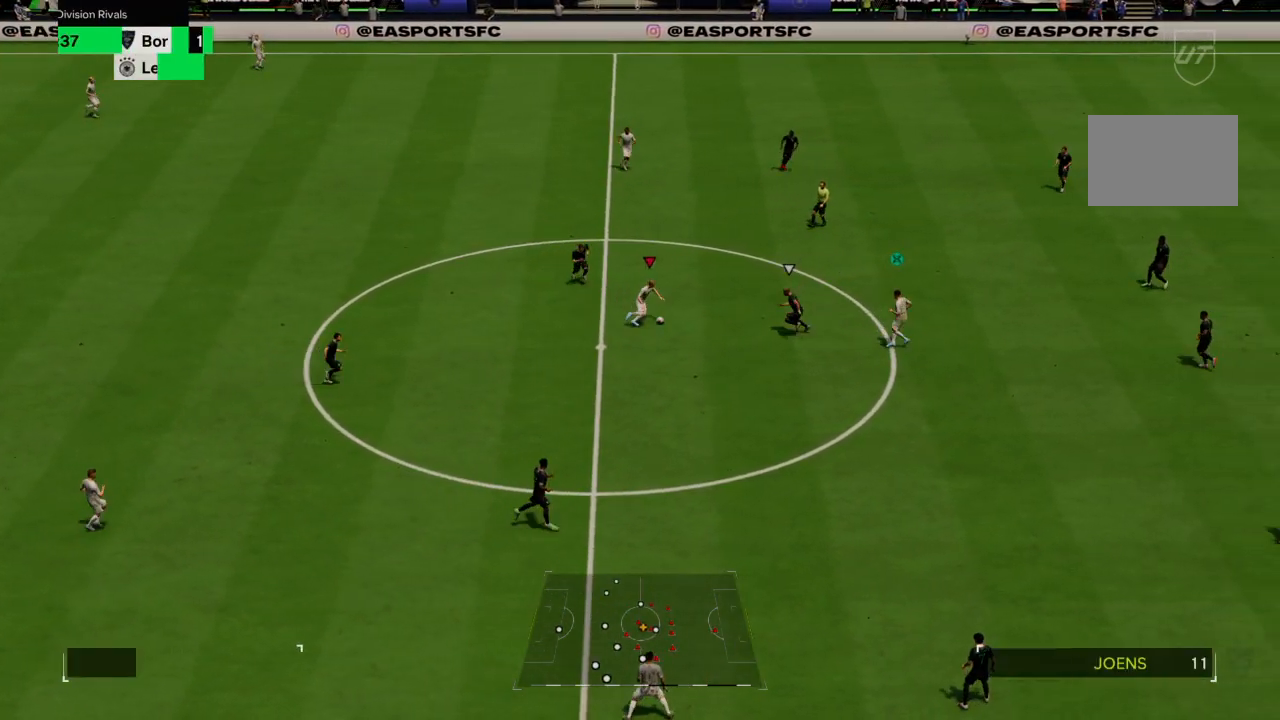
{"buttons": ["R1"], "left_stick": "up-right", "right_stick": "center", "events": []}
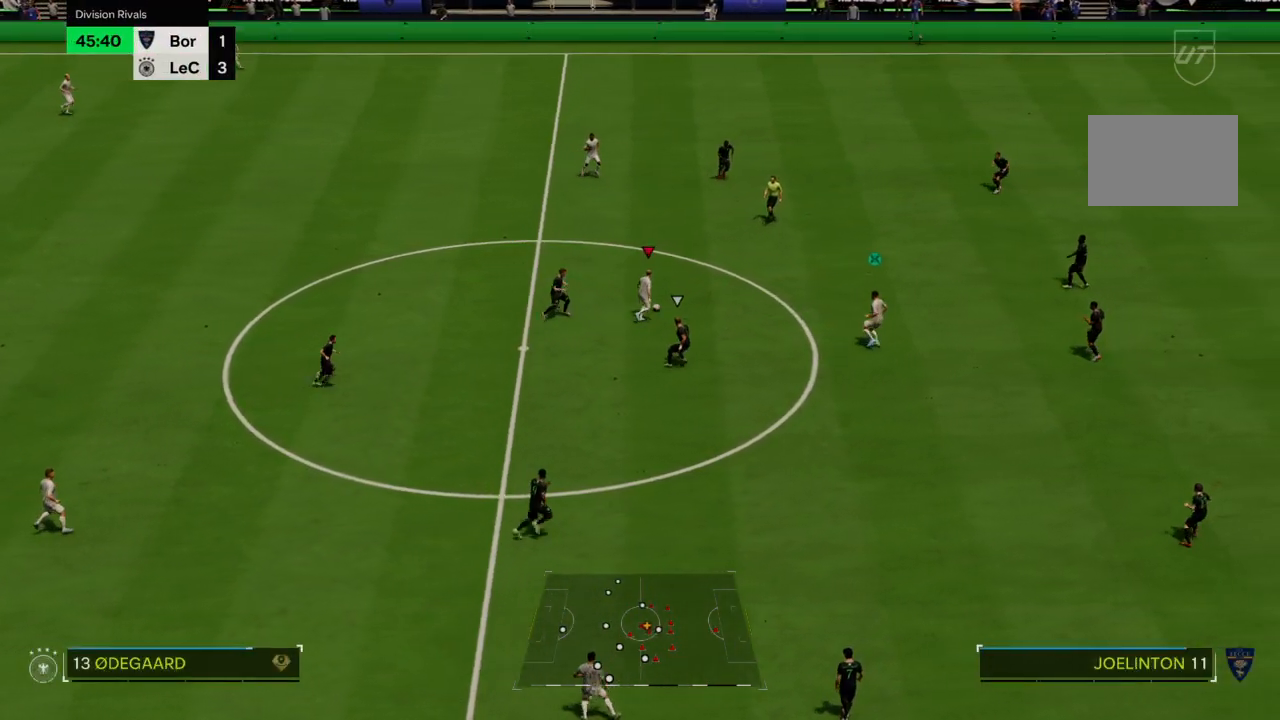
{"buttons": [], "left_stick": "right", "right_stick": "center", "events": [[100, "left_stick", "right"], [401, "R1", "up"]]}
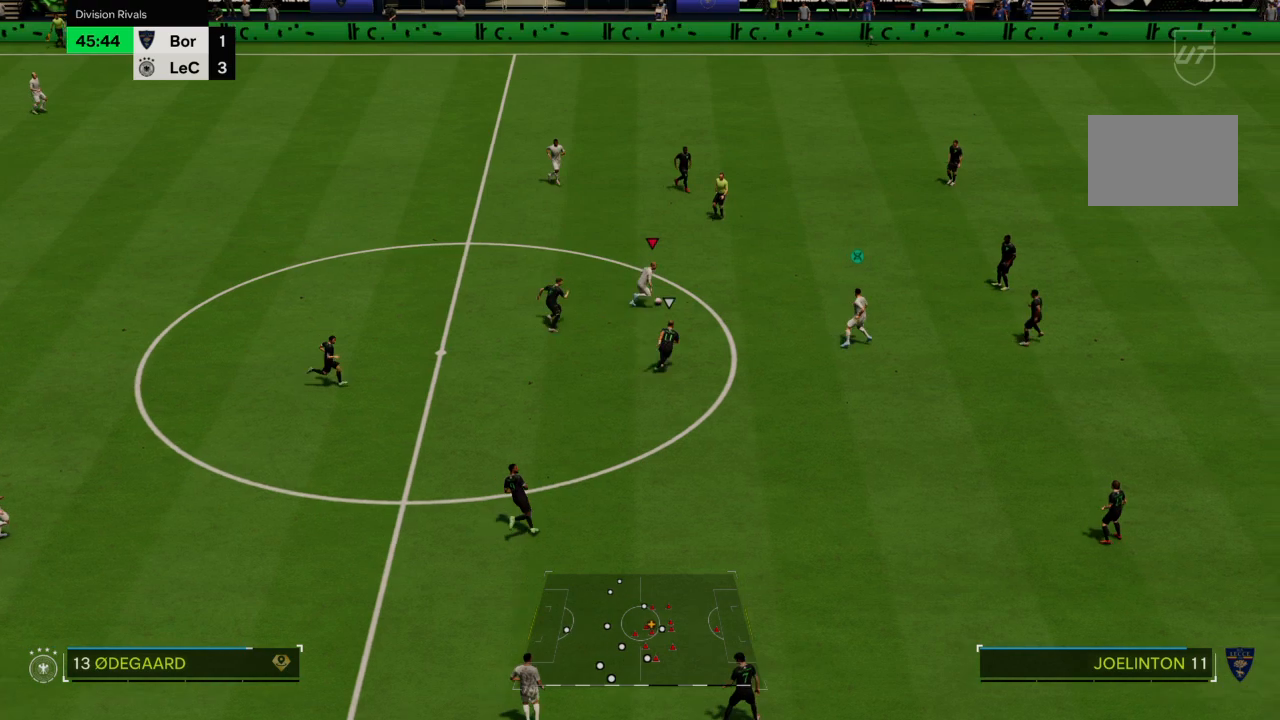
{"buttons": ["R2"], "left_stick": "right", "right_stick": "center", "events": [[100, "R2", "down"]]}
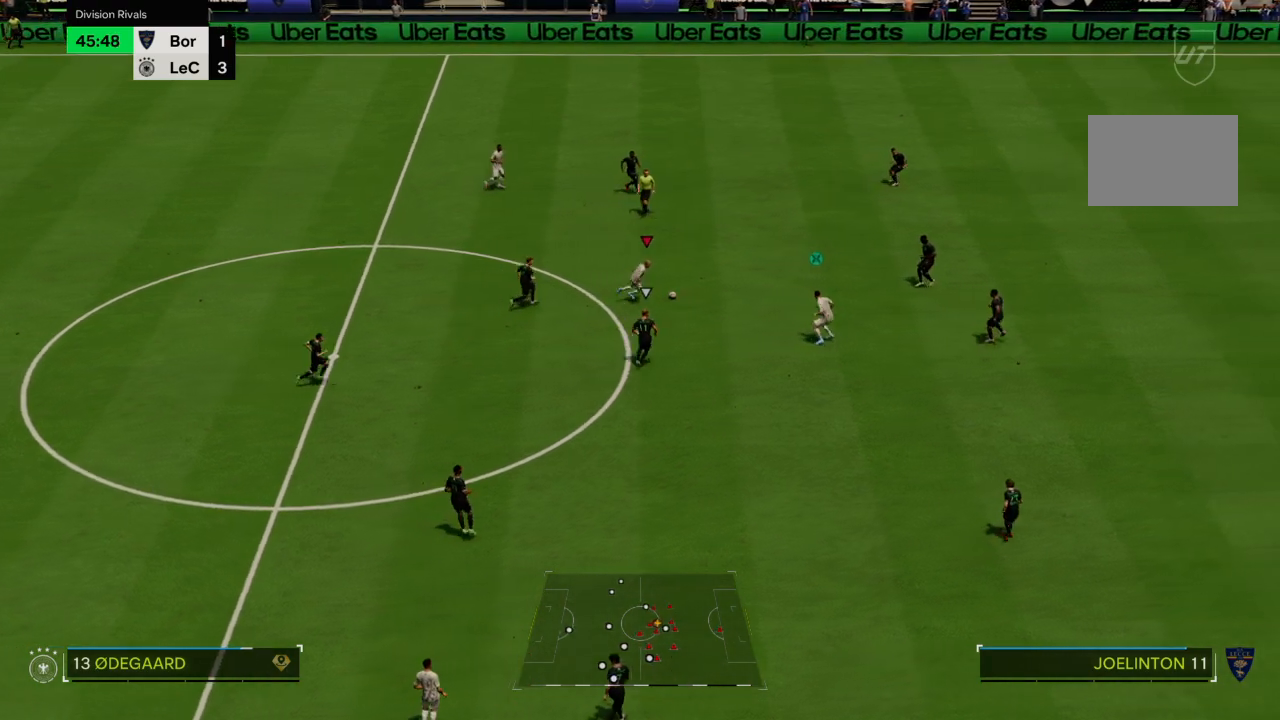
{"buttons": [], "left_stick": "down-right", "right_stick": "center", "events": [[234, "CROSS", "down"], [267, "R2", "up"], [267, "left_stick", "down-right"], [334, "CROSS", "up"]]}
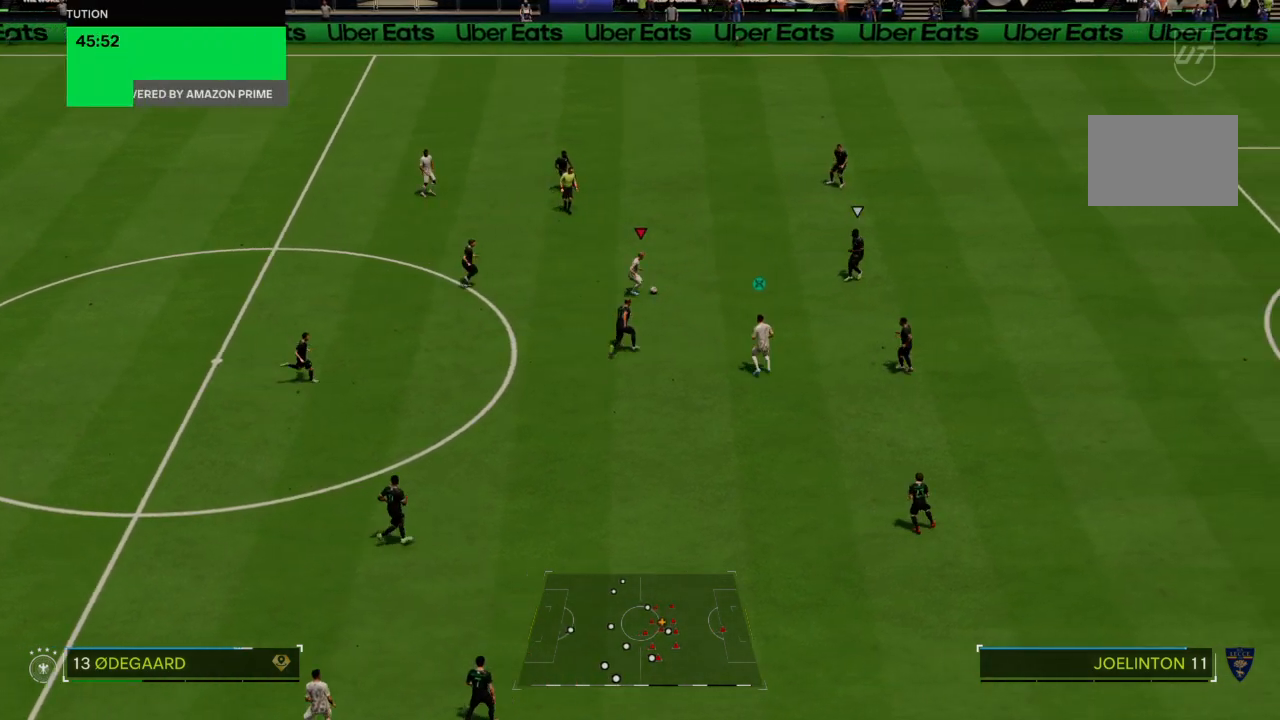
{"buttons": [], "left_stick": "down-right", "right_stick": "center", "events": [[167, "left_stick", "center"], [467, "left_stick", "down-right"]]}